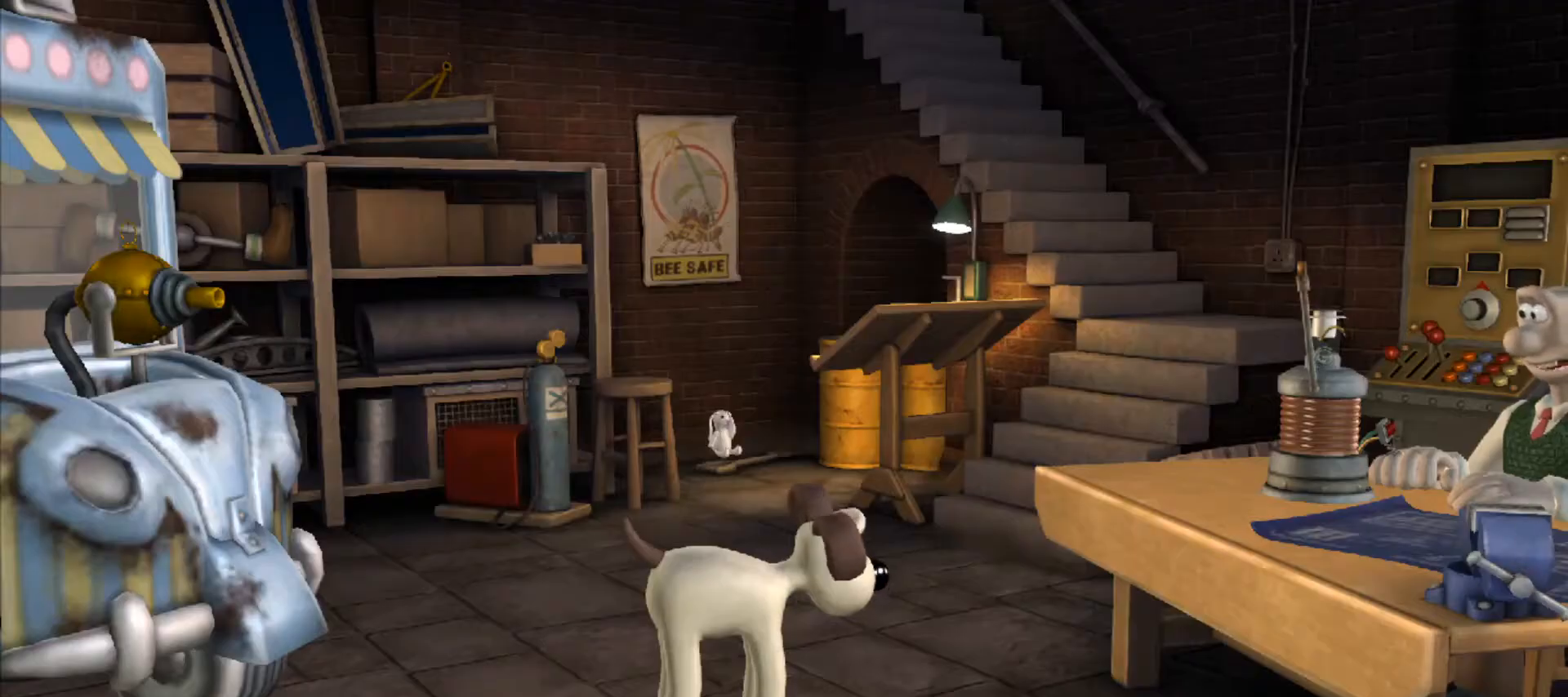
Gameplay with keyboard and mouse; each line is a JSON object with the keys and mouse buttons held at the frame after it. "events" lists presses ("down") and releases ("up") of "a", "alt", "ctrl", "d", "e", "q", "s", "shift", "space", "w", "mouse_left", "mouse_right", "mouse_wheel_up" and "mouse_wheel_down" between this image and that frame as [ms after this image, input, new state], when the widget could be followed in between. "mouse_left", "mouse_right", "mouse_wheel_up", "mouse_wheel_down" = the "left", "right", "wheel_up", "wheel_down" buttons of the "mouse" list. No other keys are recorded. Mouse movement is not recorded.
{"keys": [], "mouse": [], "events": [[117, "ctrl", "down"], [117, "shift", "down"], [150, "ctrl", "up"], [150, "shift", "up"]]}
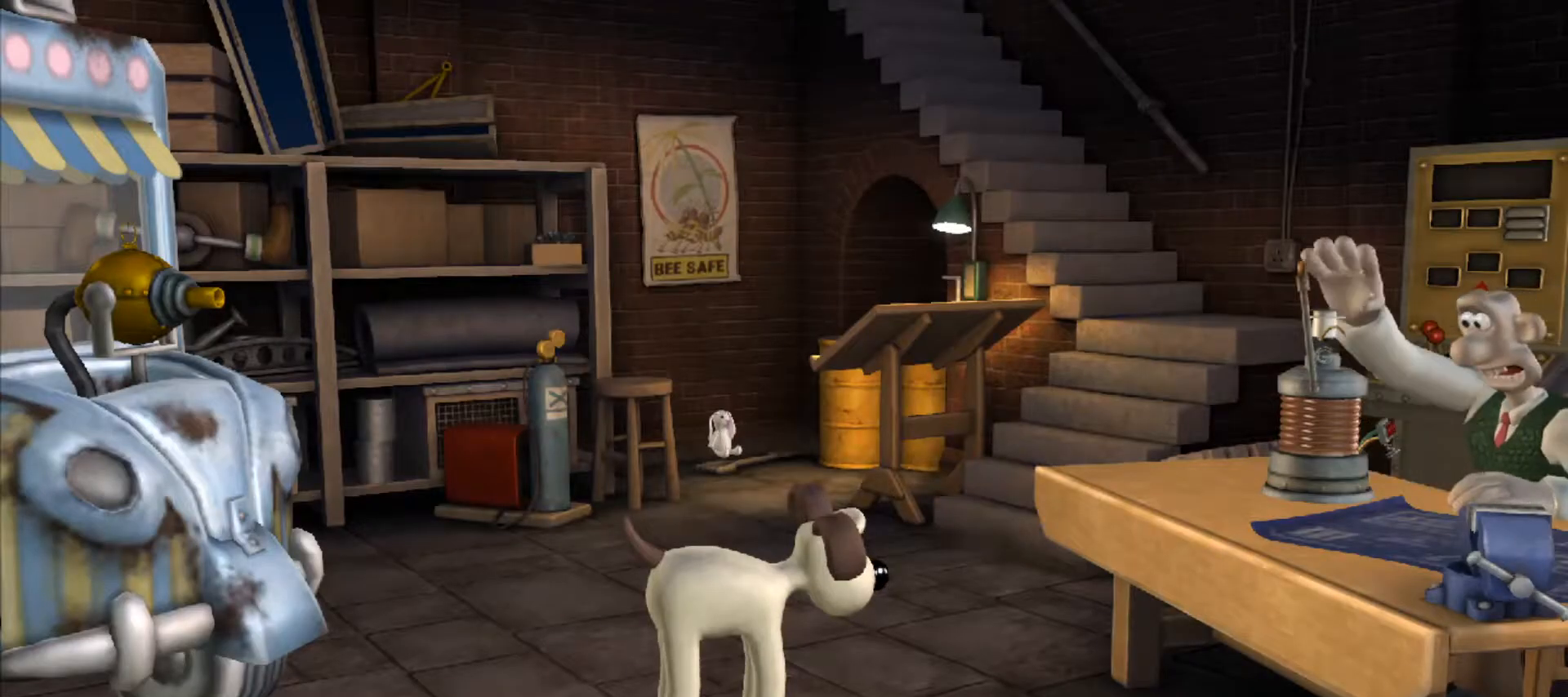
{"keys": ["ctrl", "shift"], "mouse": [], "events": [[183, "shift", "down"], [217, "shift", "up"], [467, "ctrl", "down"], [467, "shift", "down"]]}
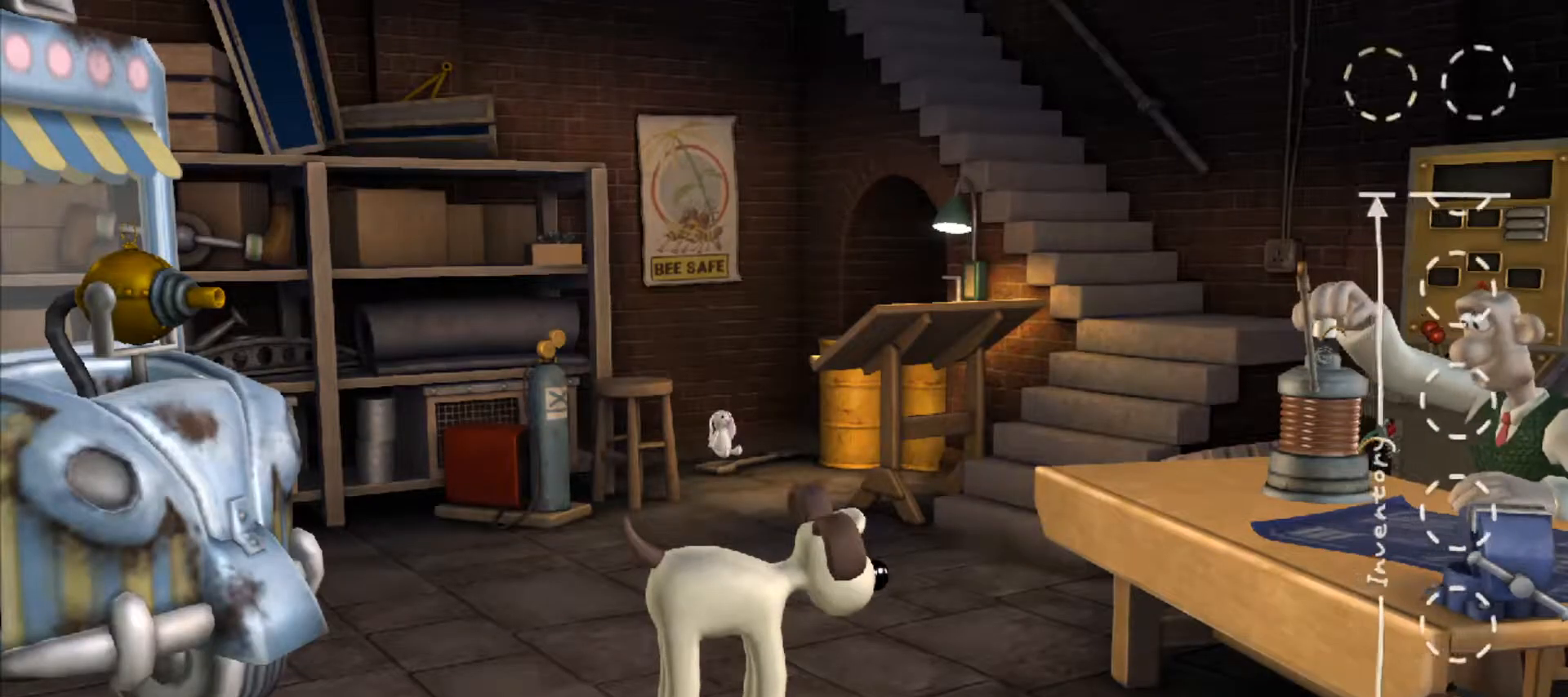
{"keys": ["w"], "mouse": [], "events": [[50, "ctrl", "up"], [50, "shift", "up"], [283, "w", "down"]]}
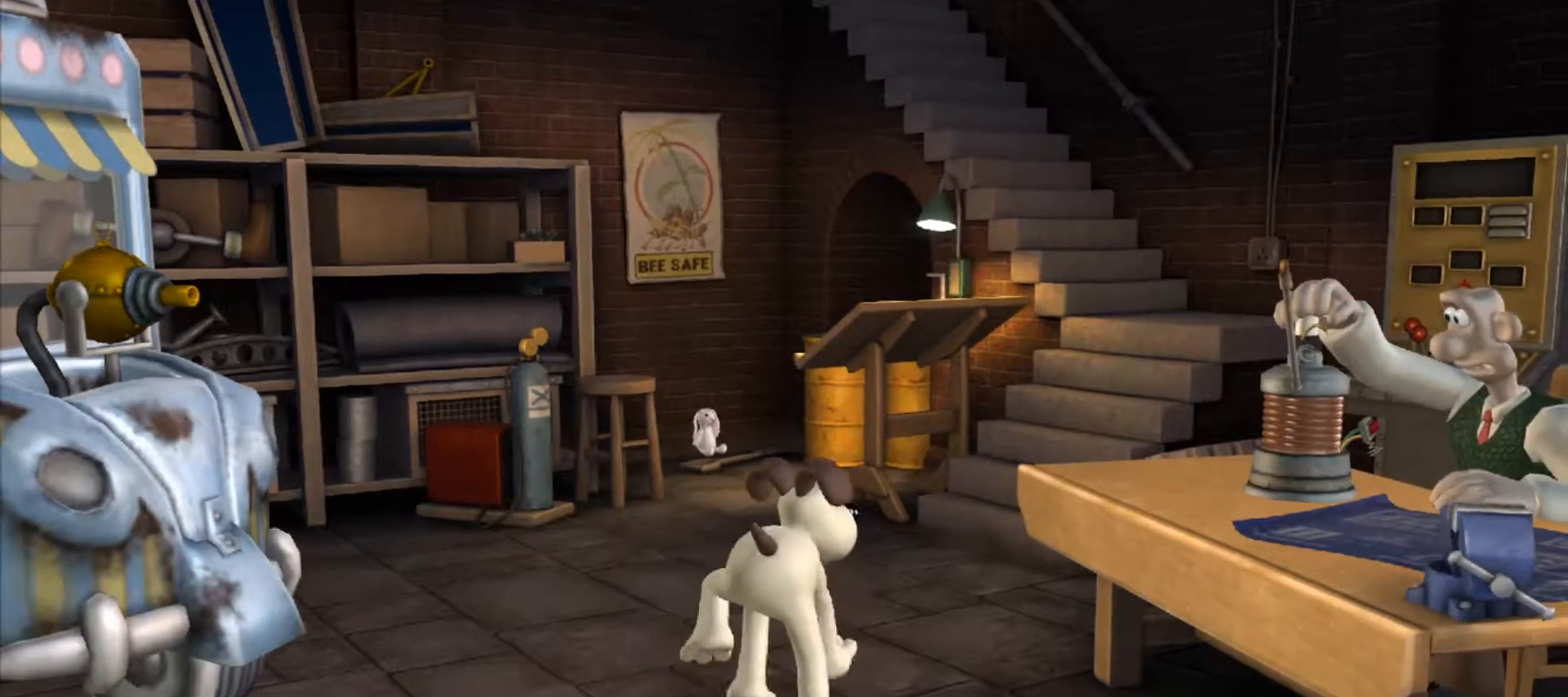
{"keys": ["w"], "mouse": [], "events": [[400, "a", "down"], [483, "a", "up"]]}
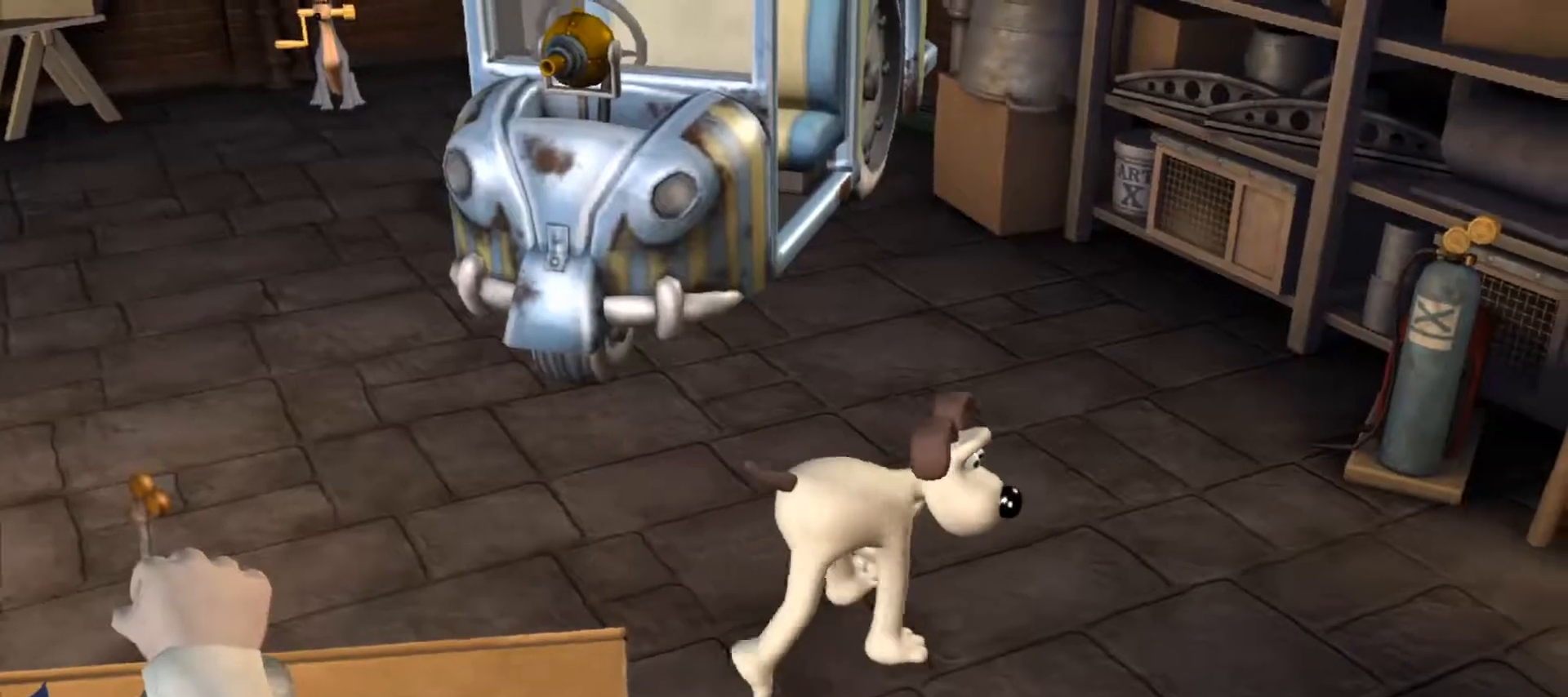
{"keys": ["a", "w"], "mouse": [], "events": [[317, "a", "down"]]}
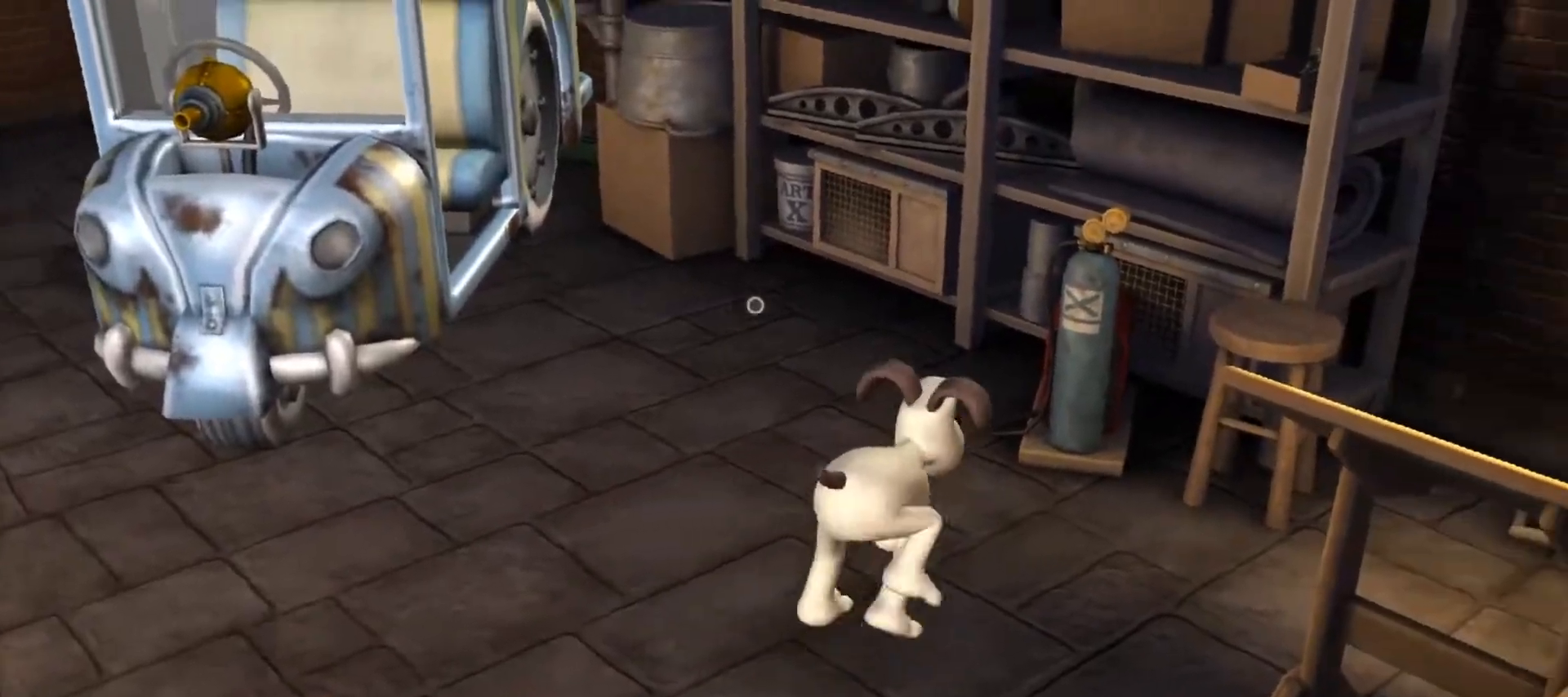
{"keys": ["w"], "mouse": [], "events": [[50, "a", "up"]]}
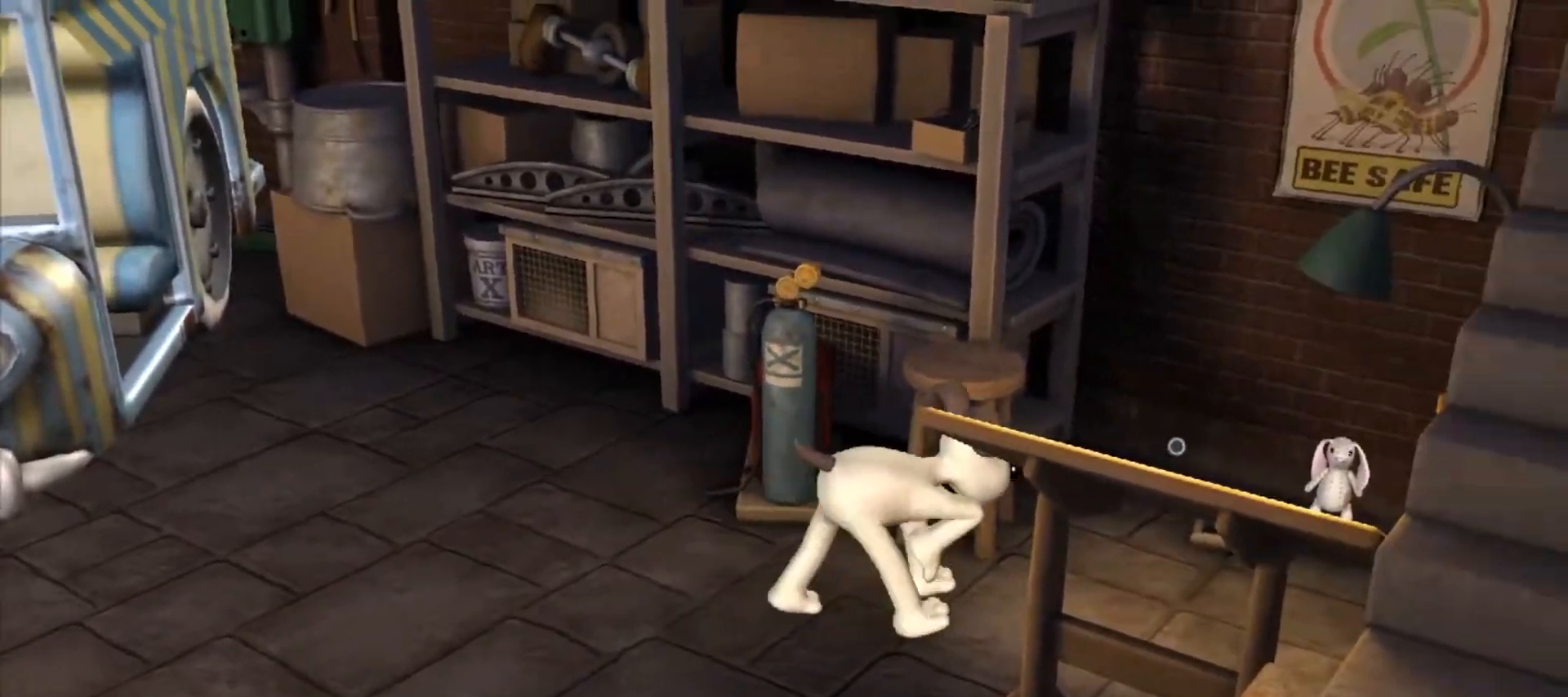
{"keys": [], "mouse": [], "events": [[250, "w", "up"], [400, "mouse_left", "down"], [500, "mouse_left", "up"]]}
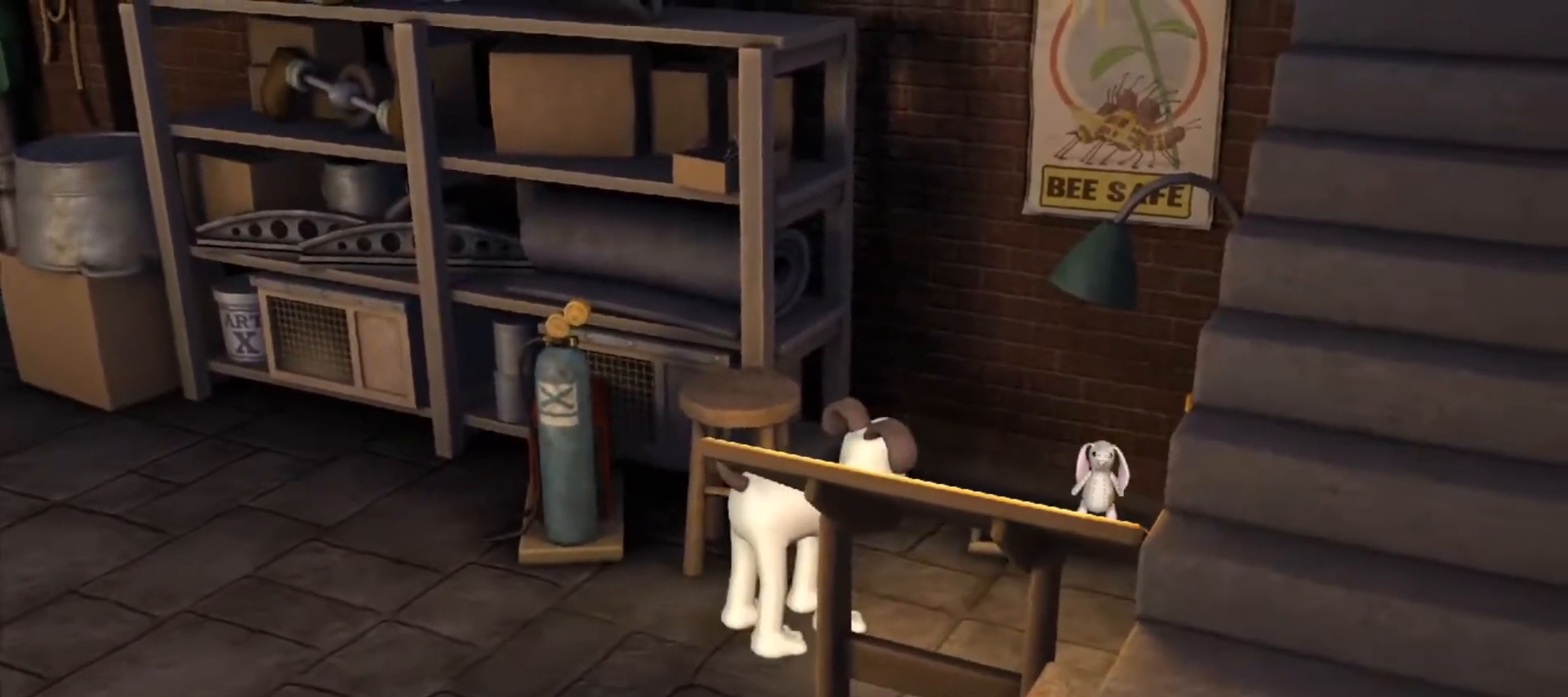
{"keys": [], "mouse": ["left"], "events": [[500, "mouse_left", "down"]]}
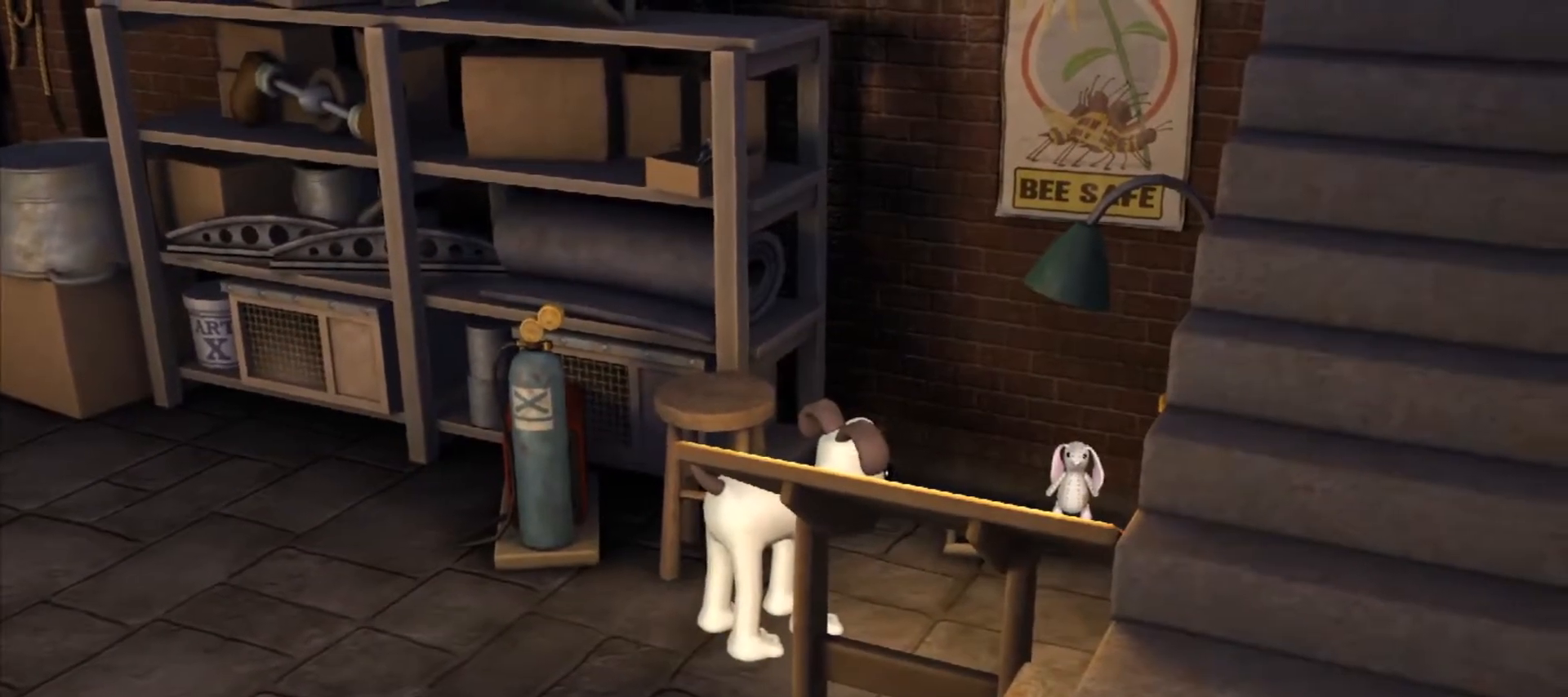
{"keys": [], "mouse": [], "events": [[50, "mouse_left", "up"], [283, "ctrl", "down"], [283, "shift", "down"], [333, "ctrl", "up"], [333, "shift", "up"]]}
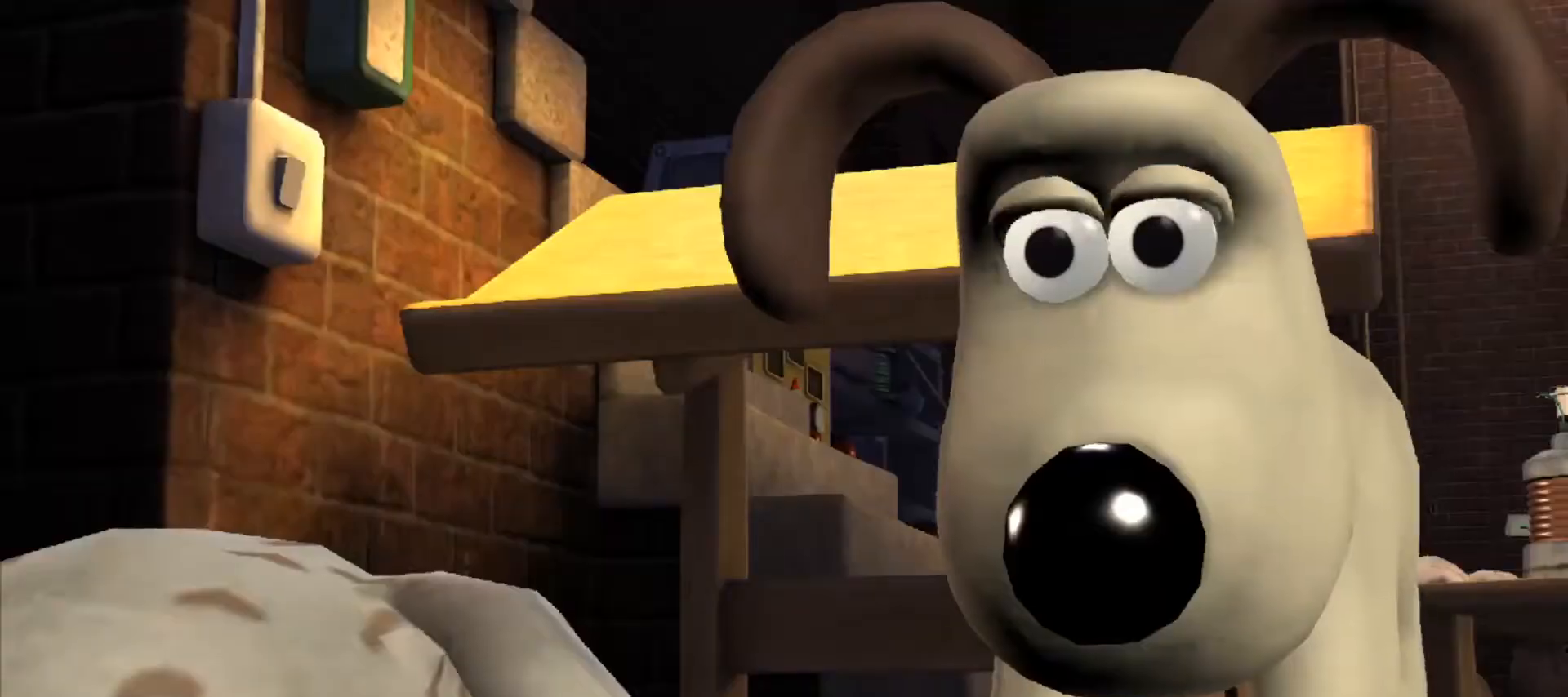
{"keys": [], "mouse": [], "events": [[67, "shift", "down"], [117, "ctrl", "down"], [200, "ctrl", "up"], [200, "shift", "up"], [350, "ctrl", "down"], [350, "shift", "down"], [450, "ctrl", "up"], [450, "shift", "up"]]}
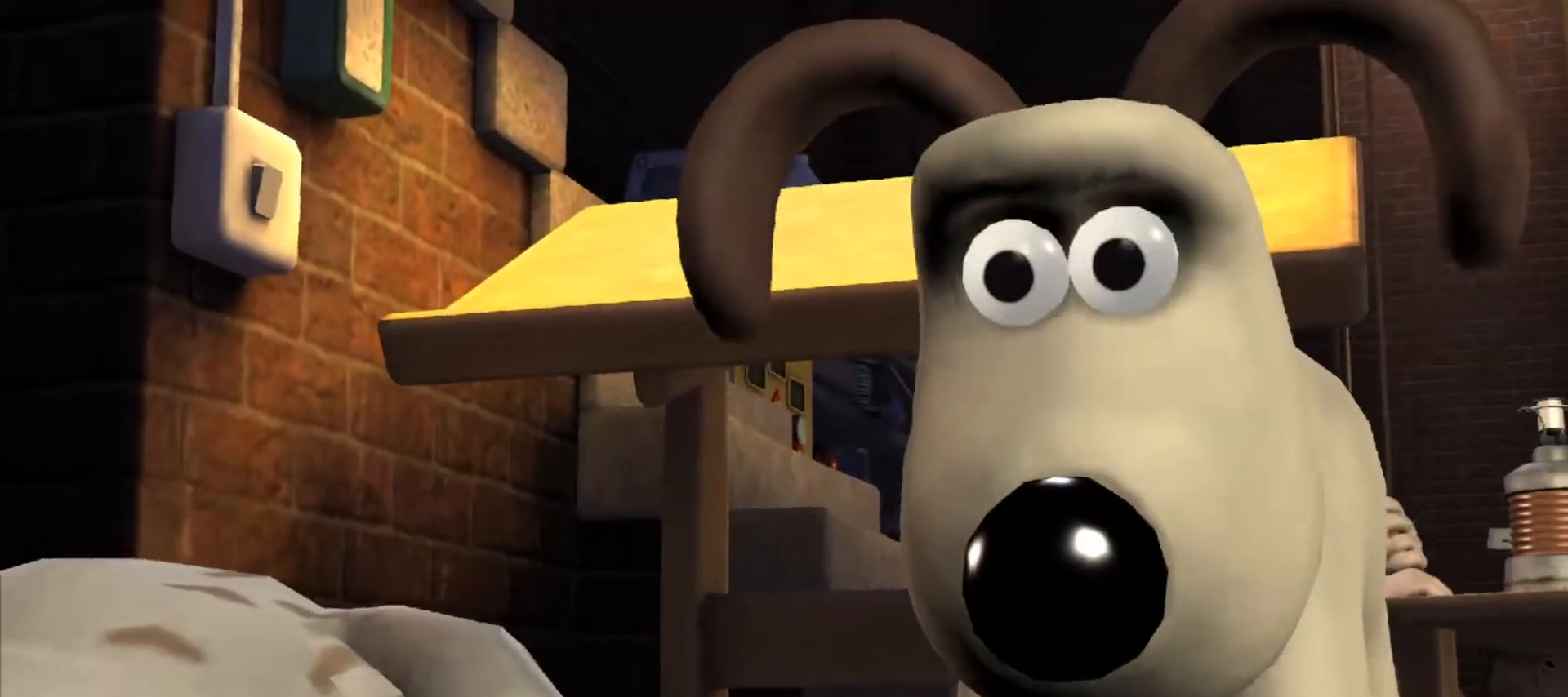
{"keys": ["shift"], "mouse": [], "events": [[33, "ctrl", "down"], [33, "shift", "down"], [133, "ctrl", "up"], [133, "shift", "up"], [450, "shift", "down"]]}
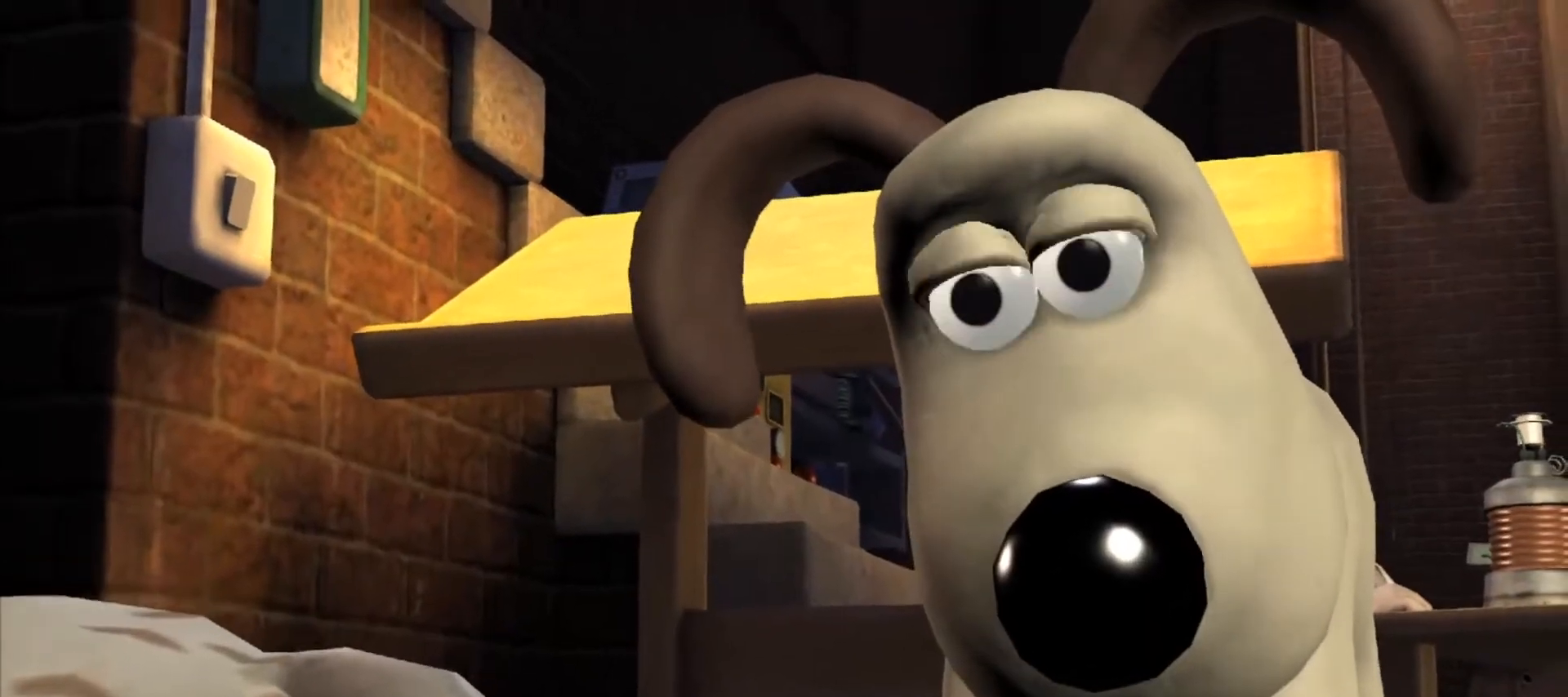
{"keys": ["ctrl", "shift"], "mouse": [], "events": [[67, "shift", "up"], [150, "ctrl", "down"], [150, "shift", "down"], [200, "ctrl", "up"], [200, "shift", "up"], [283, "shift", "down"], [383, "shift", "up"], [467, "ctrl", "down"], [467, "shift", "down"]]}
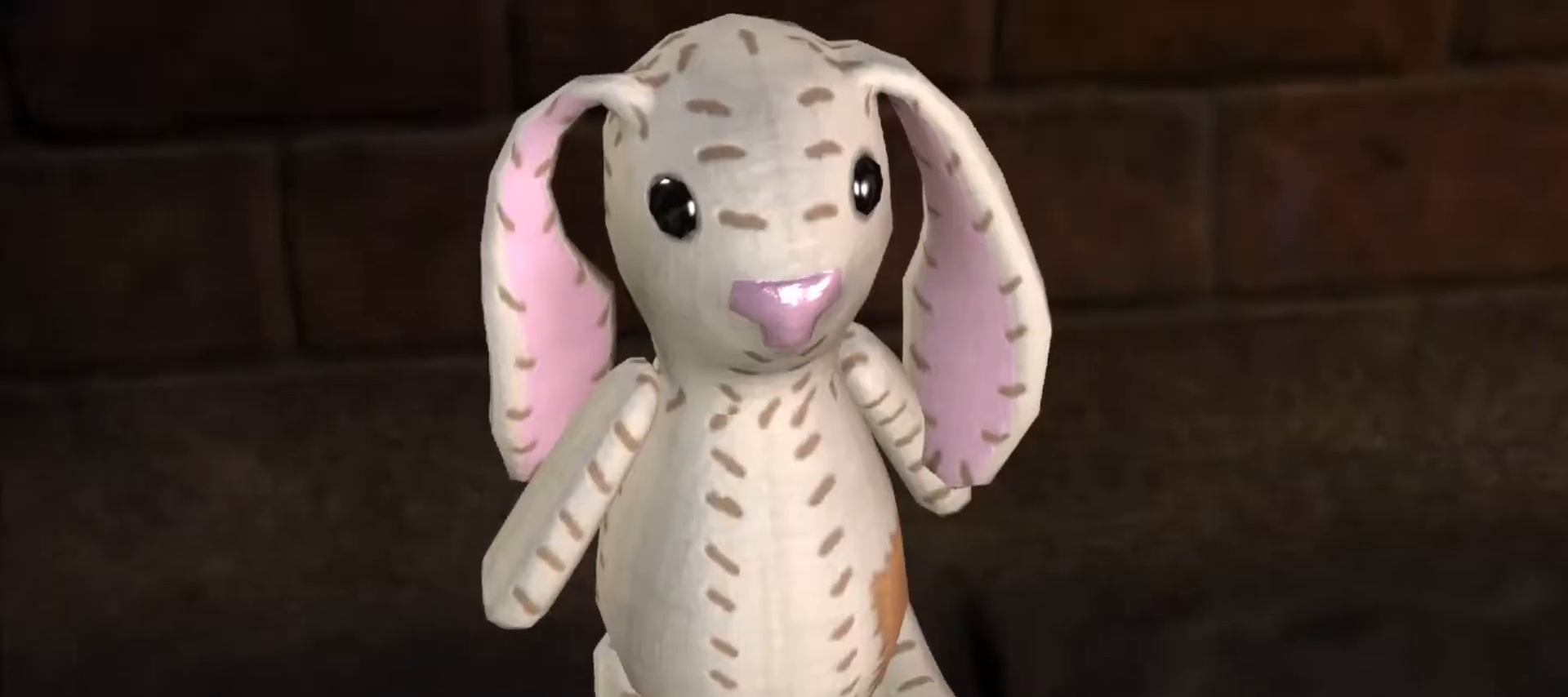
{"keys": ["ctrl", "shift"], "mouse": [], "events": [[17, "ctrl", "up"], [17, "shift", "up"], [117, "shift", "down"], [200, "shift", "up"], [300, "ctrl", "down"], [300, "shift", "down"], [350, "ctrl", "up"], [350, "shift", "up"], [483, "ctrl", "down"], [483, "shift", "down"]]}
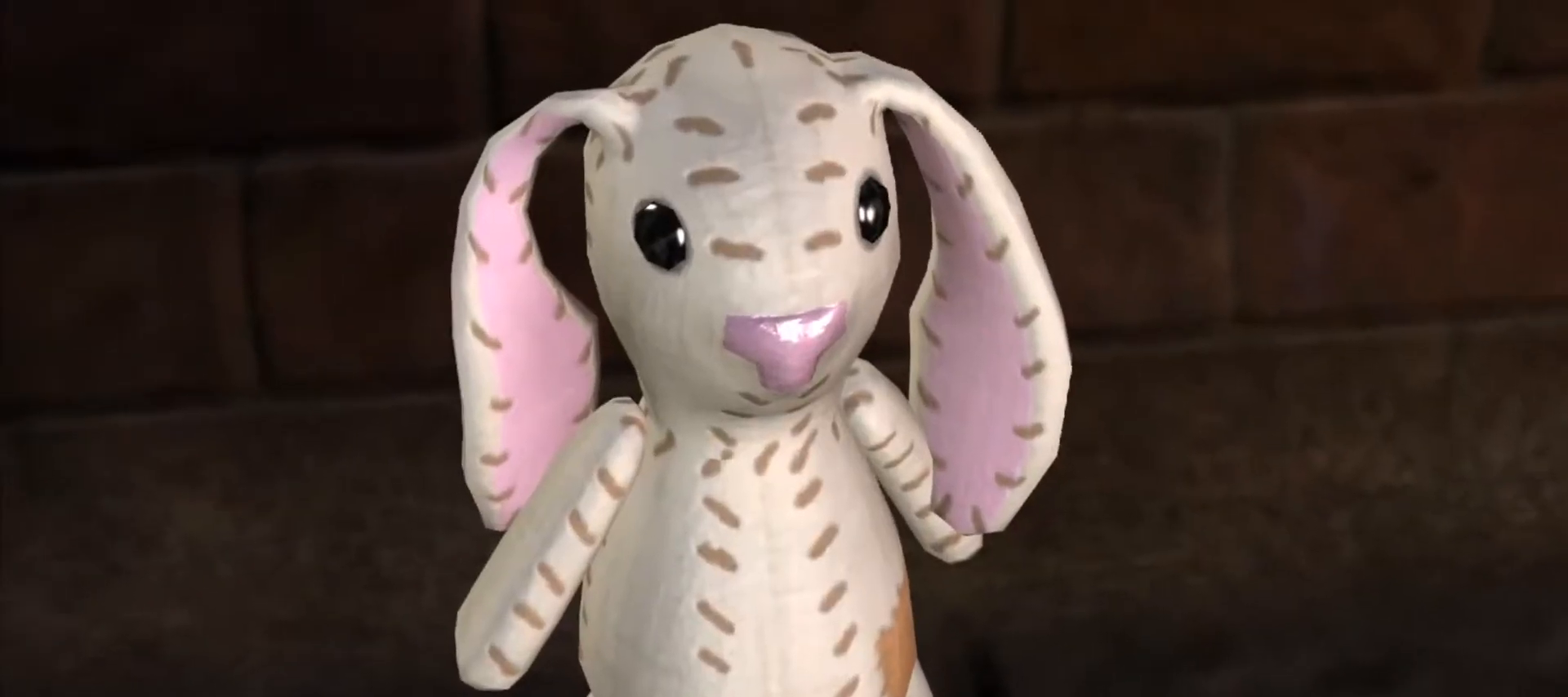
{"keys": ["shift"], "mouse": [], "events": [[33, "ctrl", "up"], [33, "shift", "up"], [133, "ctrl", "down"], [133, "shift", "down"], [183, "ctrl", "up"], [183, "shift", "up"], [267, "ctrl", "down"], [267, "shift", "down"], [367, "ctrl", "up"], [367, "shift", "up"], [450, "ctrl", "down"], [450, "shift", "down"], [500, "ctrl", "up"]]}
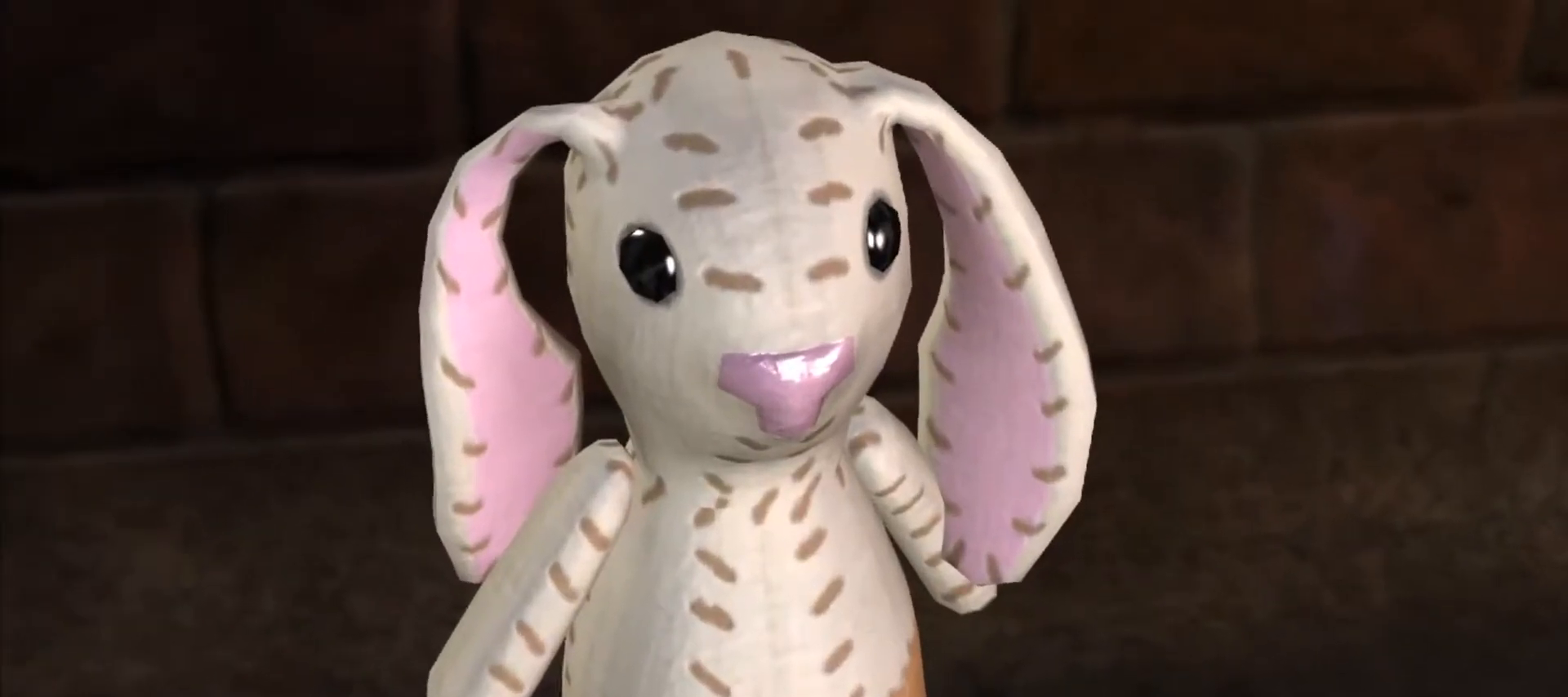
{"keys": [], "mouse": [], "events": [[50, "shift", "up"], [150, "ctrl", "down"], [150, "shift", "down"], [183, "ctrl", "up"], [183, "shift", "up"], [333, "ctrl", "down"], [333, "shift", "down"], [383, "ctrl", "up"], [383, "shift", "up"]]}
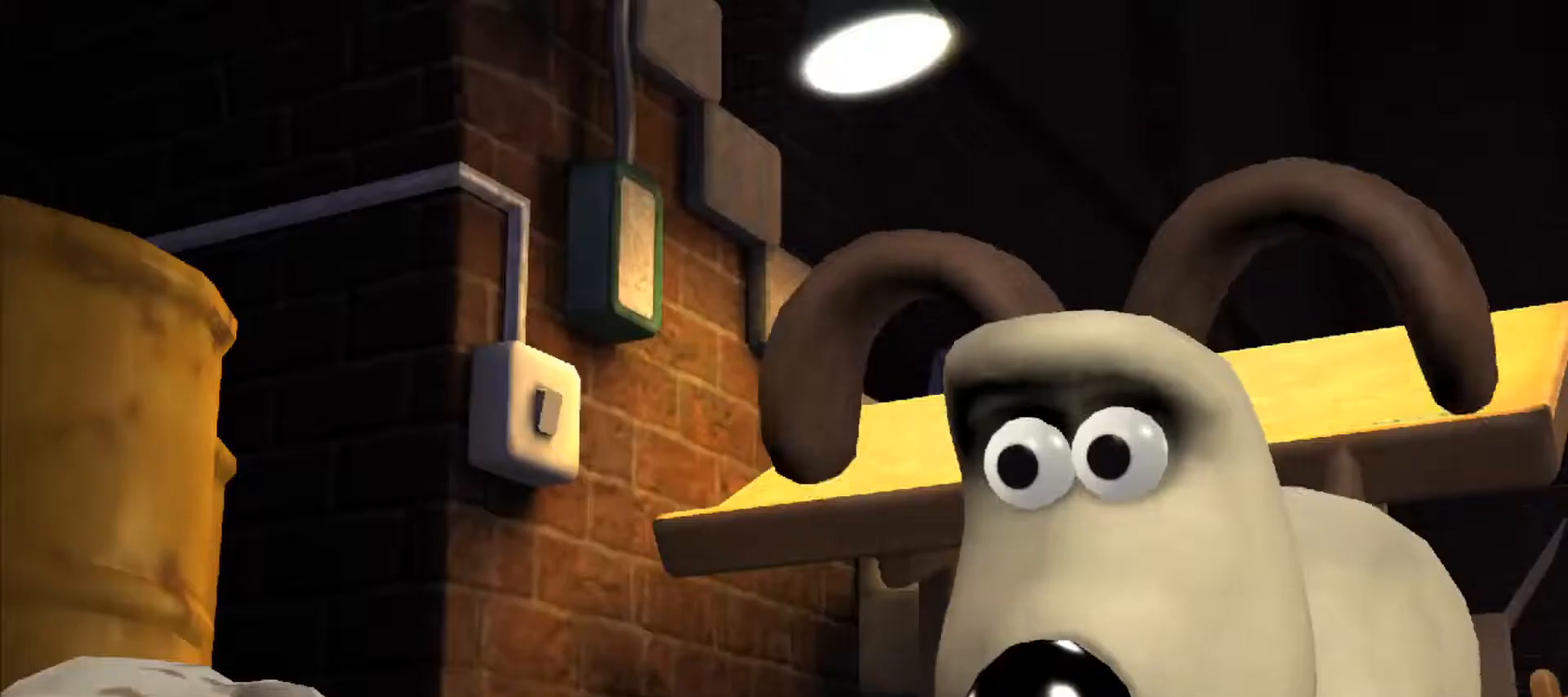
{"keys": [], "mouse": [], "events": [[17, "ctrl", "down"], [17, "shift", "down"], [67, "ctrl", "up"], [67, "shift", "up"], [200, "ctrl", "down"], [200, "shift", "down"], [250, "ctrl", "up"], [250, "shift", "up"], [400, "ctrl", "down"], [400, "shift", "down"], [433, "ctrl", "up"], [433, "shift", "up"]]}
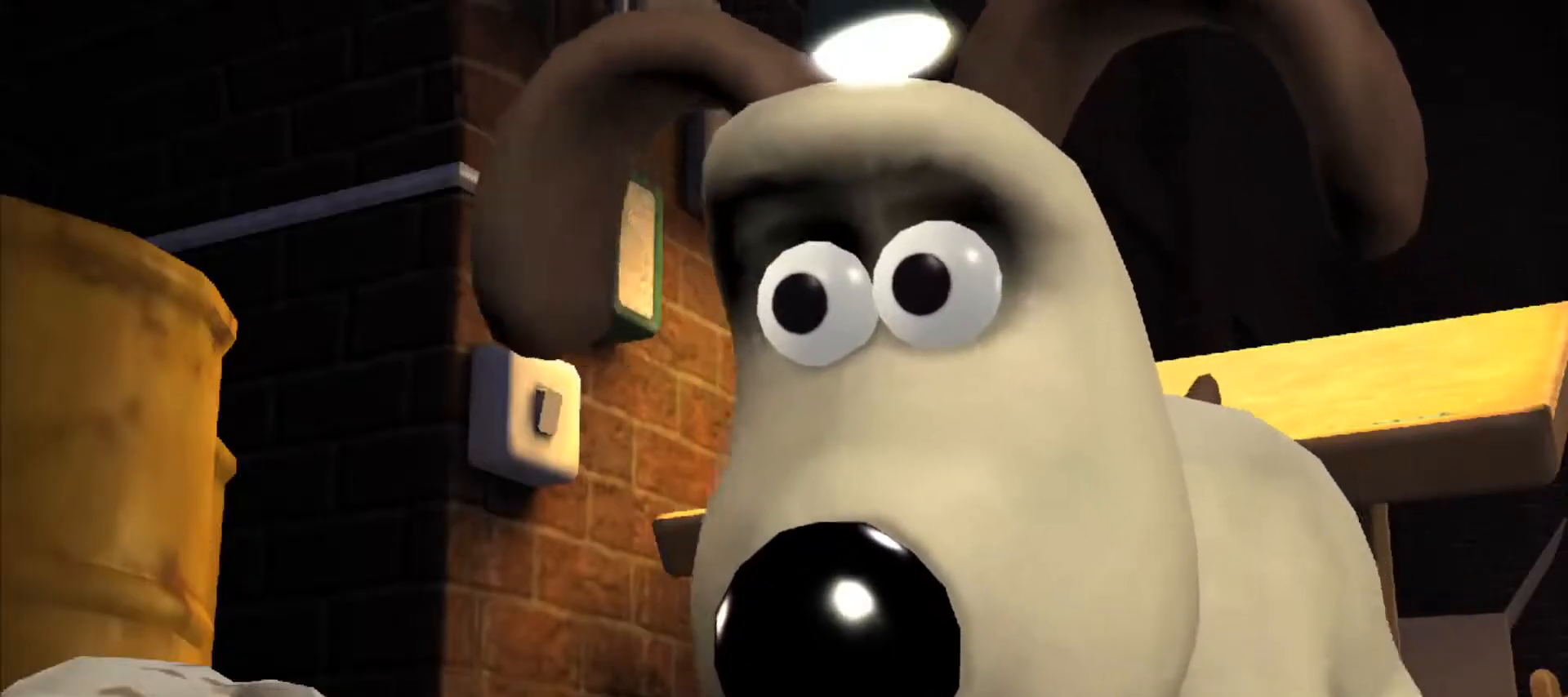
{"keys": [], "mouse": [], "events": [[33, "shift", "down"], [83, "ctrl", "down"], [133, "ctrl", "up"], [133, "shift", "up"], [217, "shift", "down"], [267, "shift", "up"], [400, "ctrl", "down"], [400, "shift", "down"], [450, "ctrl", "up"], [450, "shift", "up"]]}
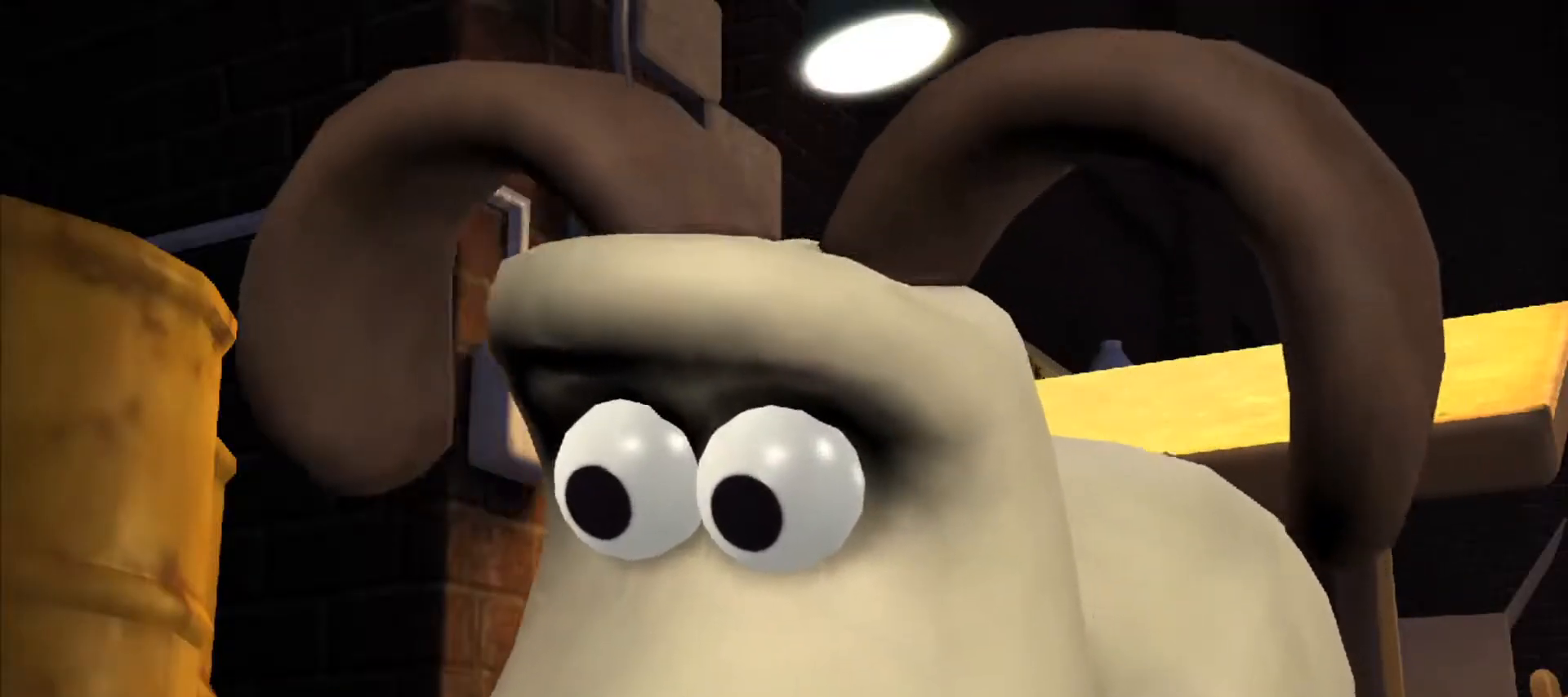
{"keys": [], "mouse": [], "events": [[50, "ctrl", "down"], [50, "shift", "down"], [100, "ctrl", "up"], [100, "shift", "up"], [233, "ctrl", "down"], [233, "shift", "down"], [283, "ctrl", "up"], [283, "shift", "up"]]}
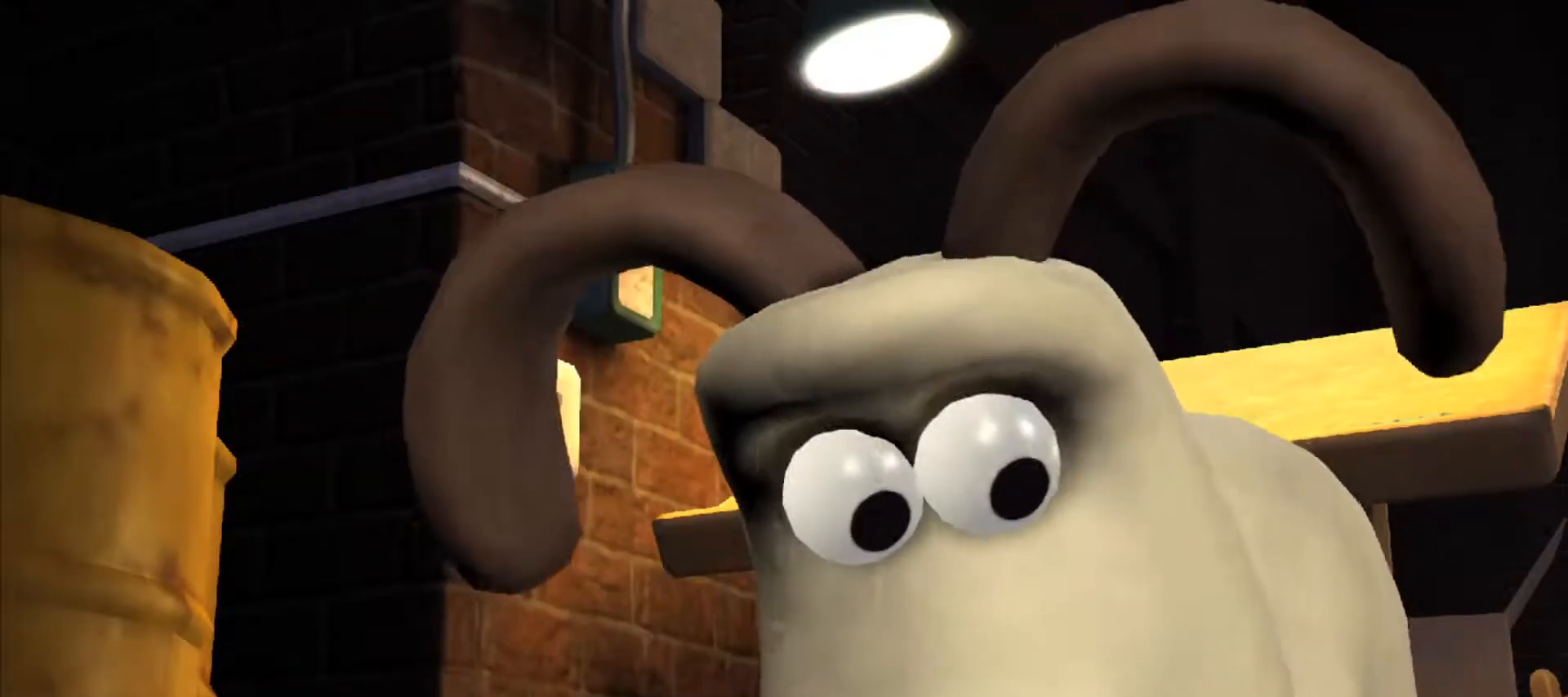
{"keys": [], "mouse": [], "events": []}
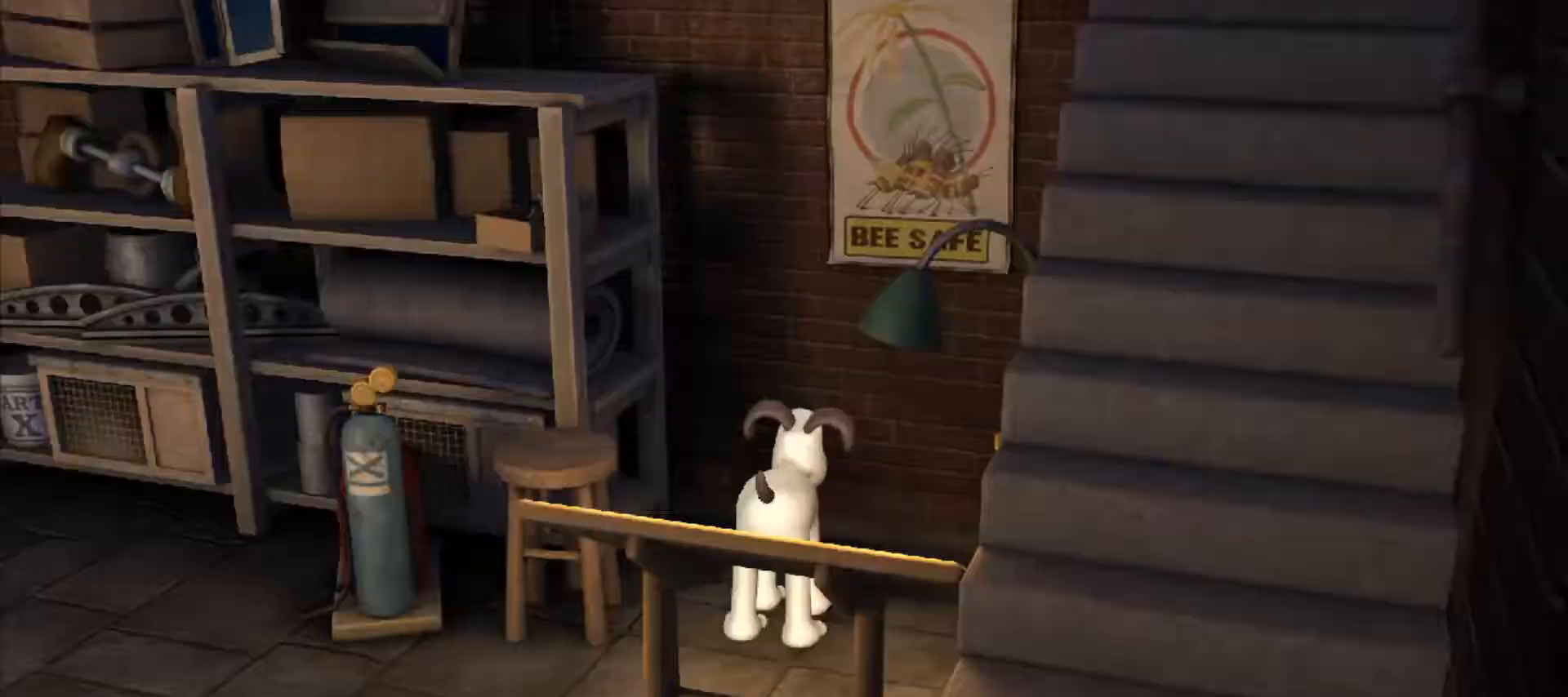
{"keys": ["s"], "mouse": [], "events": [[183, "s", "down"]]}
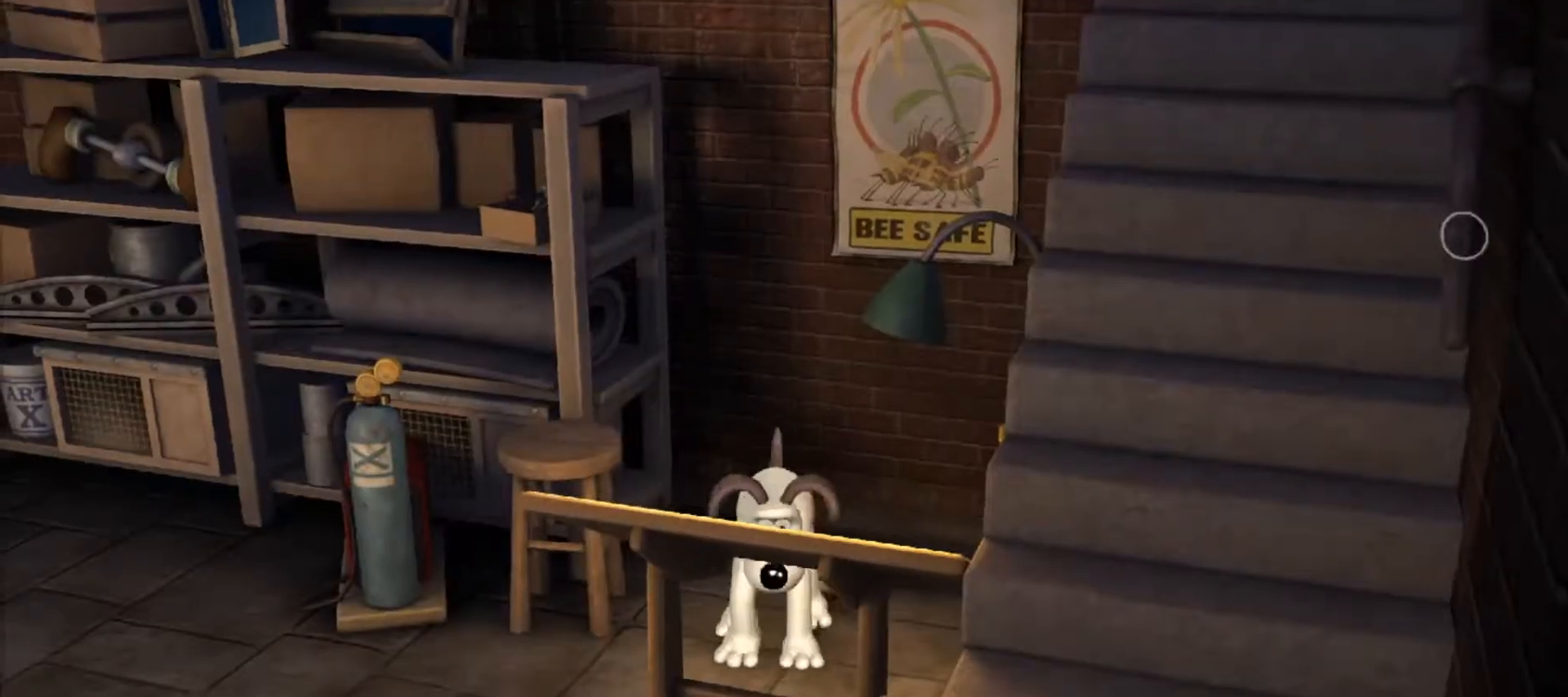
{"keys": ["a", "s"], "mouse": [], "events": [[50, "a", "down"]]}
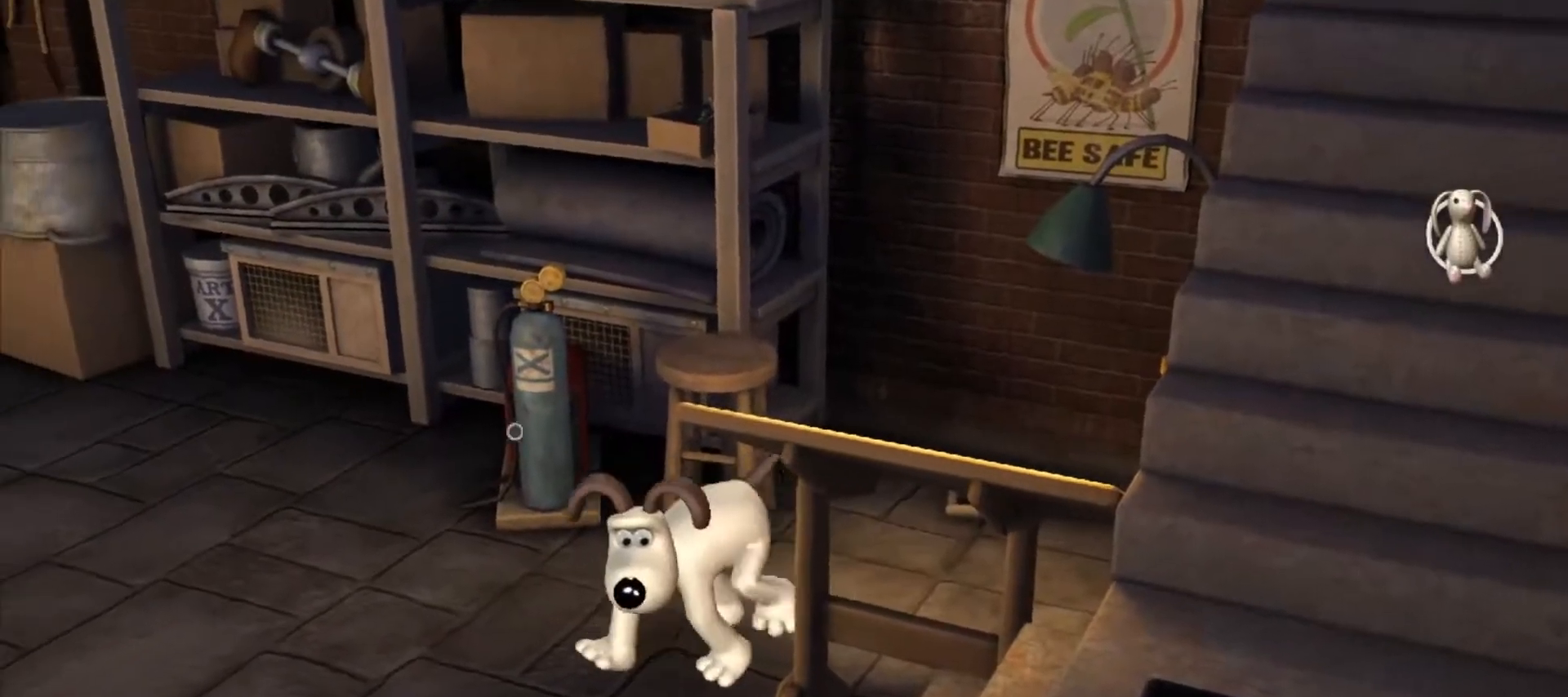
{"keys": ["a"], "mouse": [], "events": [[67, "s", "up"]]}
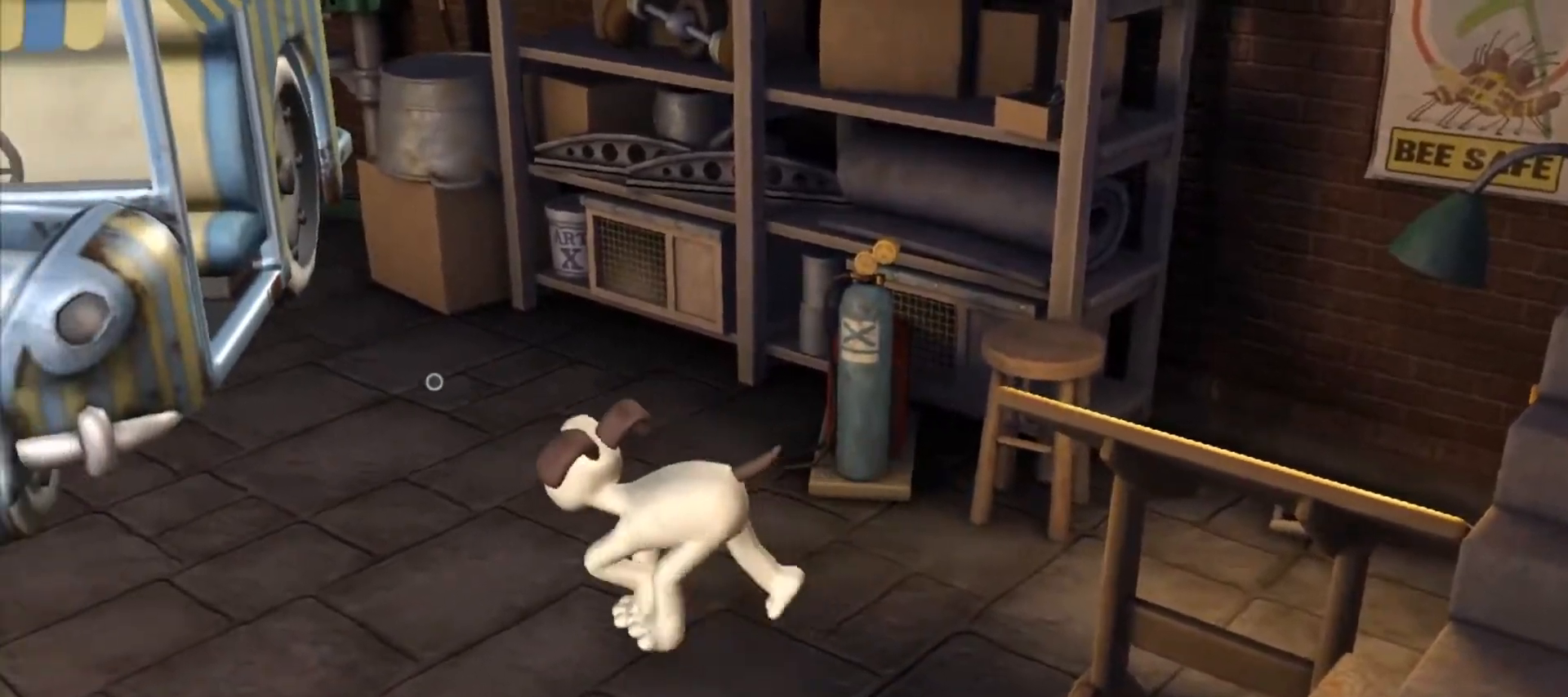
{"keys": [], "mouse": [], "events": [[167, "w", "down"], [467, "a", "up"], [467, "w", "up"]]}
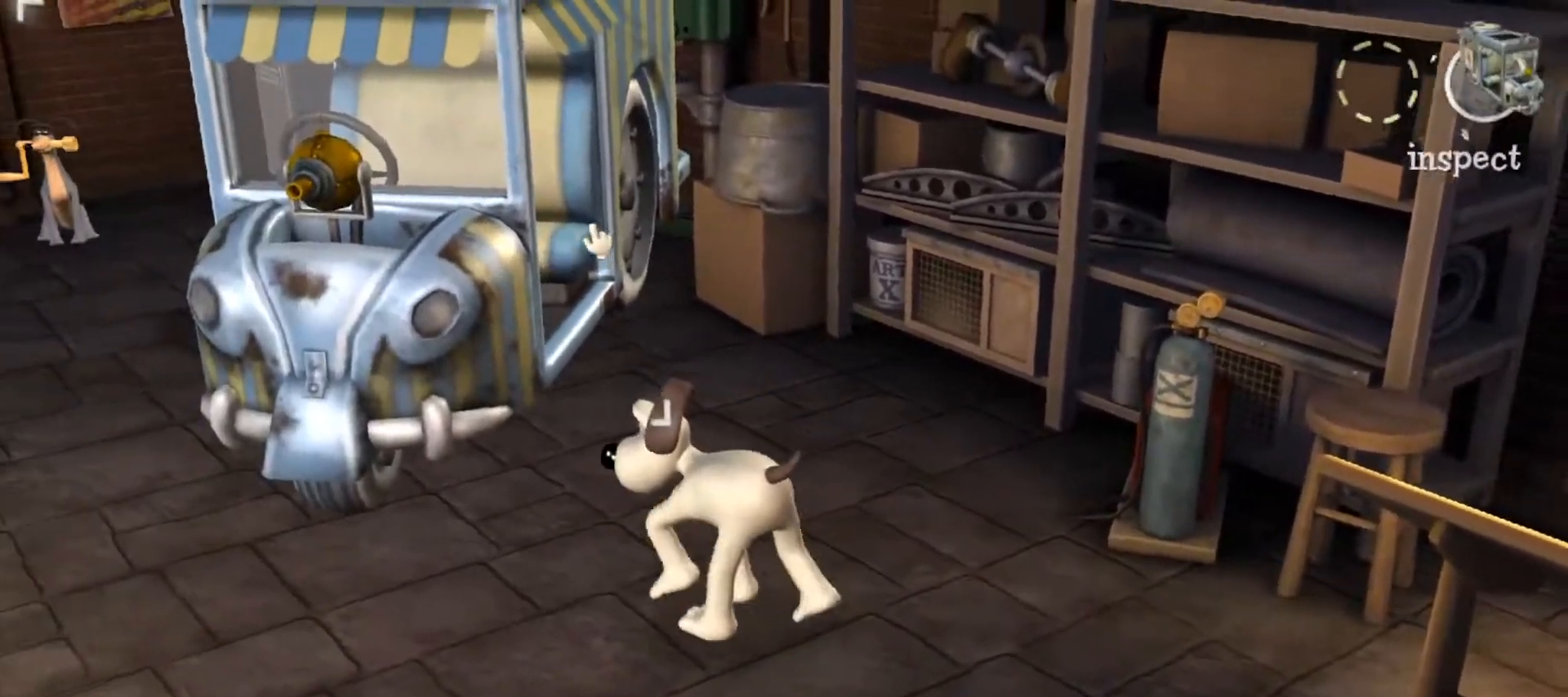
{"keys": [], "mouse": [], "events": [[50, "mouse_left", "down"], [150, "mouse_left", "up"]]}
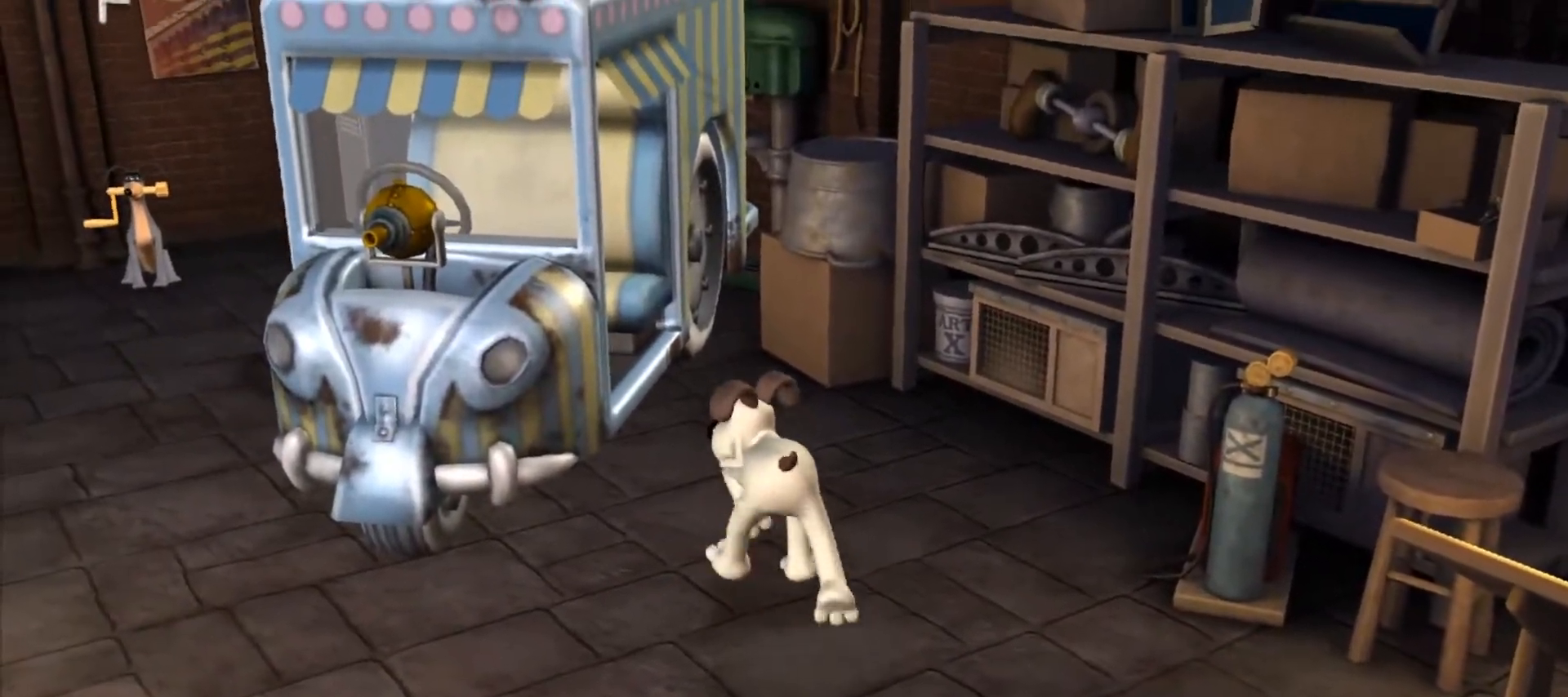
{"keys": [], "mouse": [], "events": []}
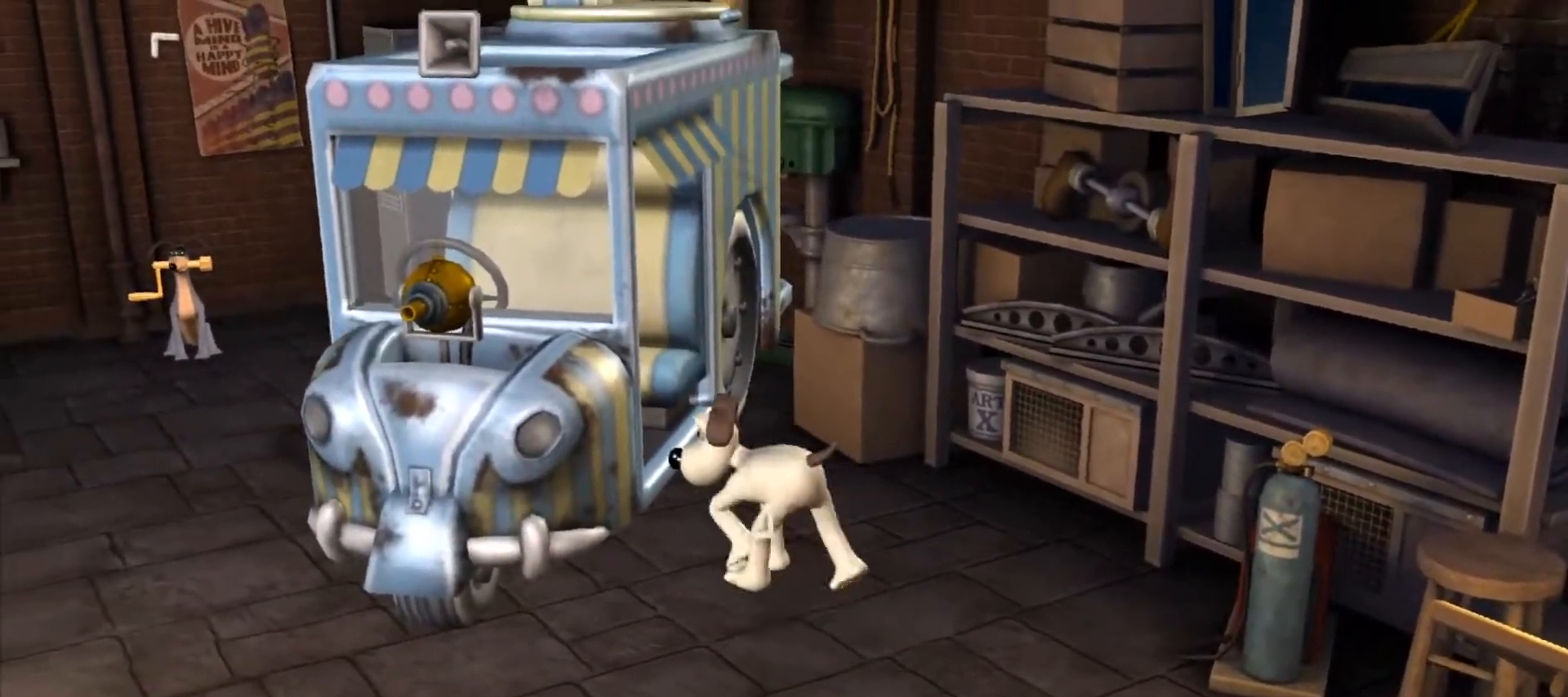
{"keys": [], "mouse": [], "events": []}
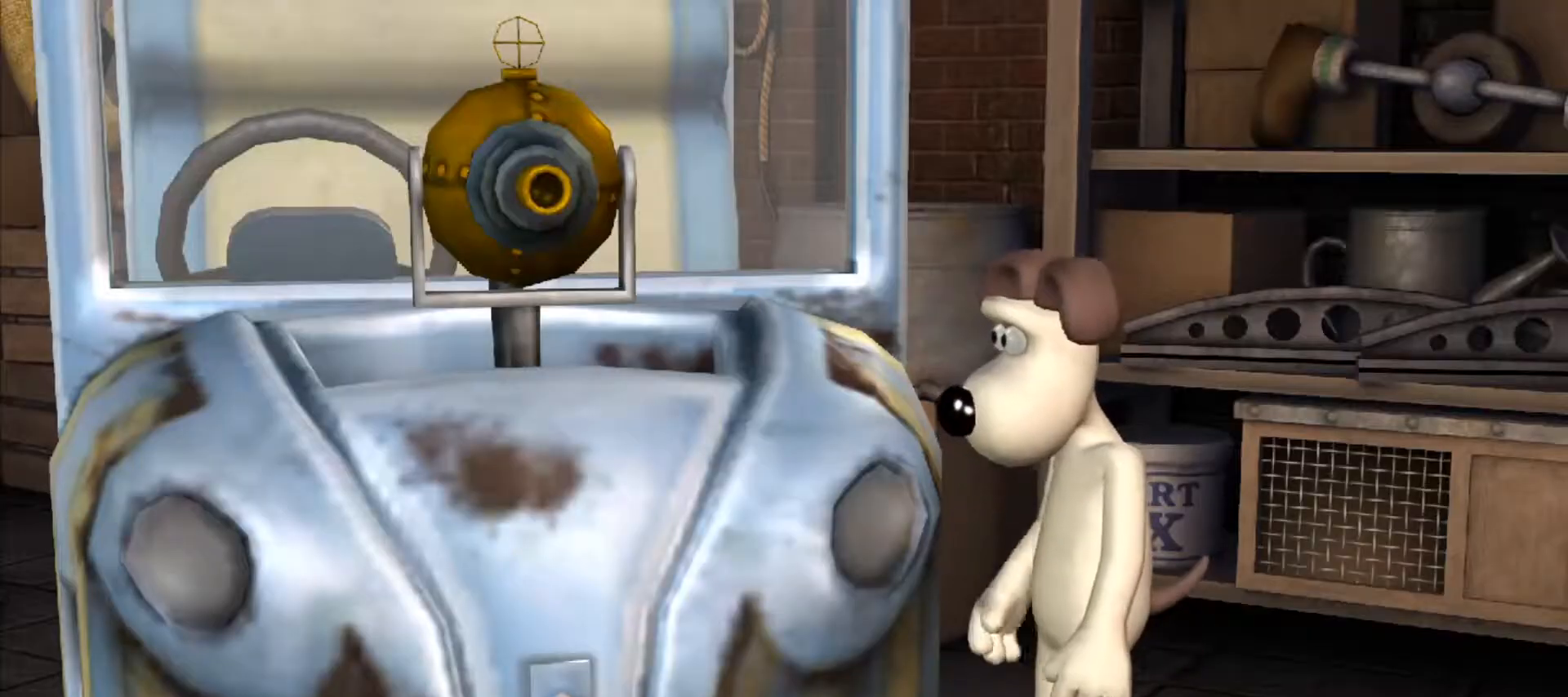
{"keys": [], "mouse": [], "events": []}